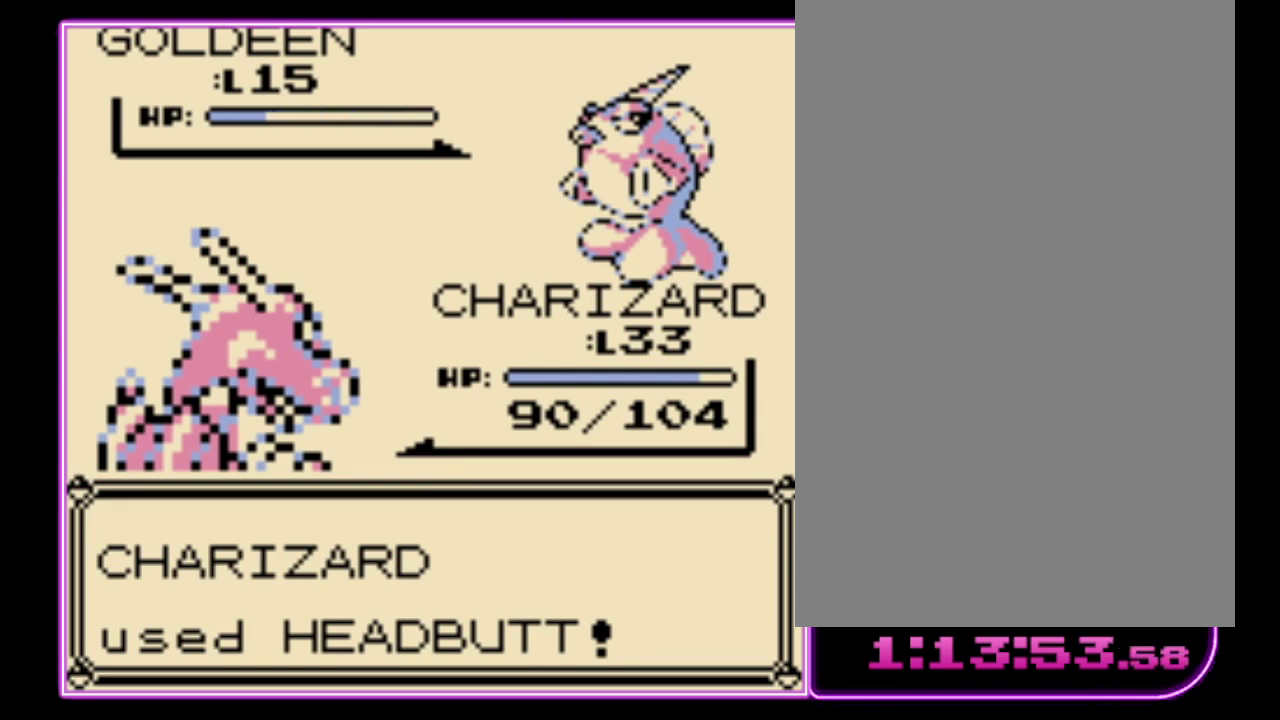
Gameplay with a controller (Nintendo layout); each line is a JSON object with the inputs held at the frame after it. "events" lists button and stick changes between this image and that frame as [ms after this image, input, new state], when the widget could be followed in between. Not read: L3 R3.
{"buttons": ["B"], "events": [[400, "A", "down"], [500, "A", "up"], [500, "B", "down"]]}
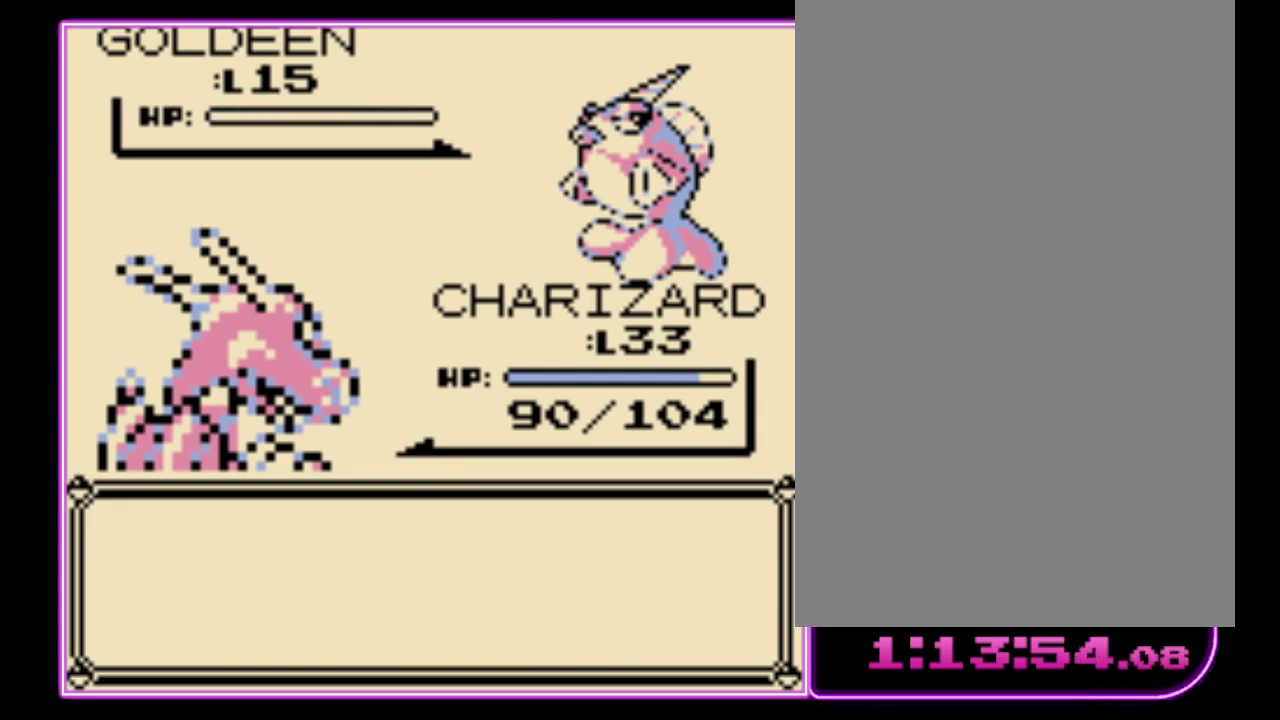
{"buttons": ["B"], "events": [[67, "A", "down"], [67, "B", "up"], [133, "B", "down"], [167, "A", "up"], [233, "A", "down"], [367, "B", "up"], [433, "B", "down"], [467, "A", "up"]]}
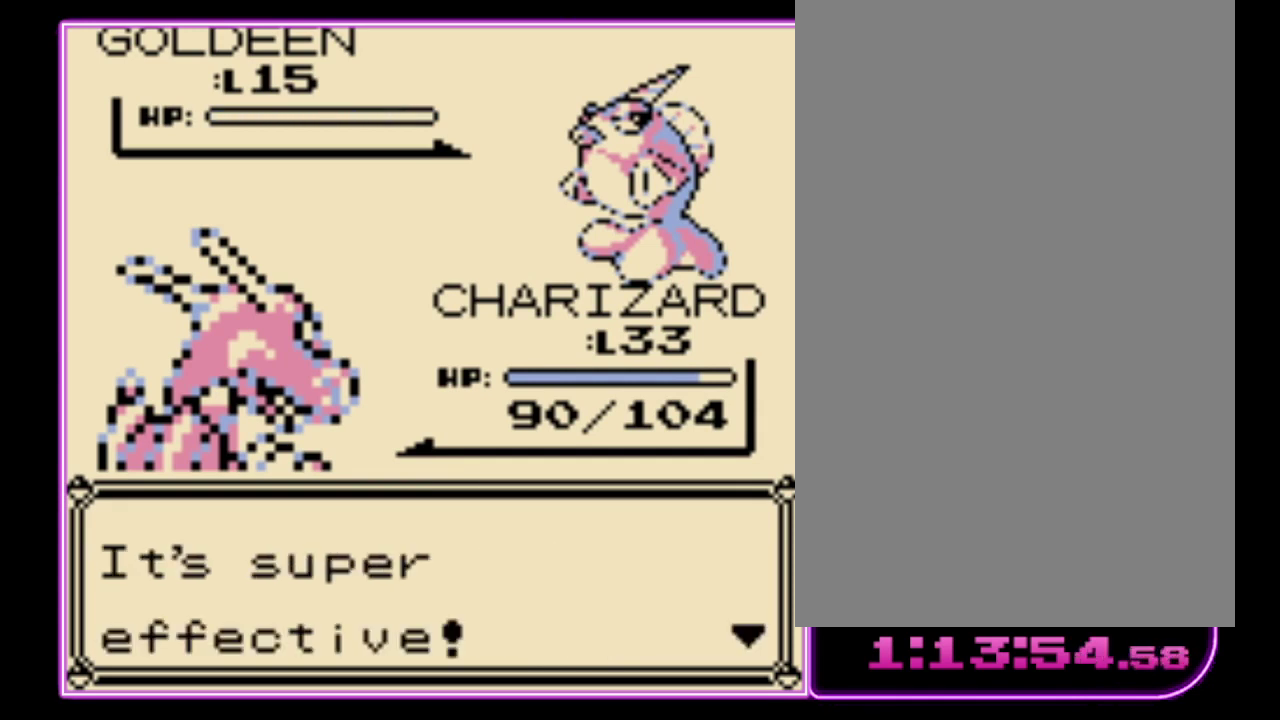
{"buttons": [], "events": [[33, "A", "down"], [67, "B", "up"], [133, "A", "up"], [133, "B", "down"], [200, "A", "down"], [200, "B", "up"], [300, "A", "up"], [300, "B", "down"], [367, "A", "down"], [367, "B", "up"], [500, "A", "up"]]}
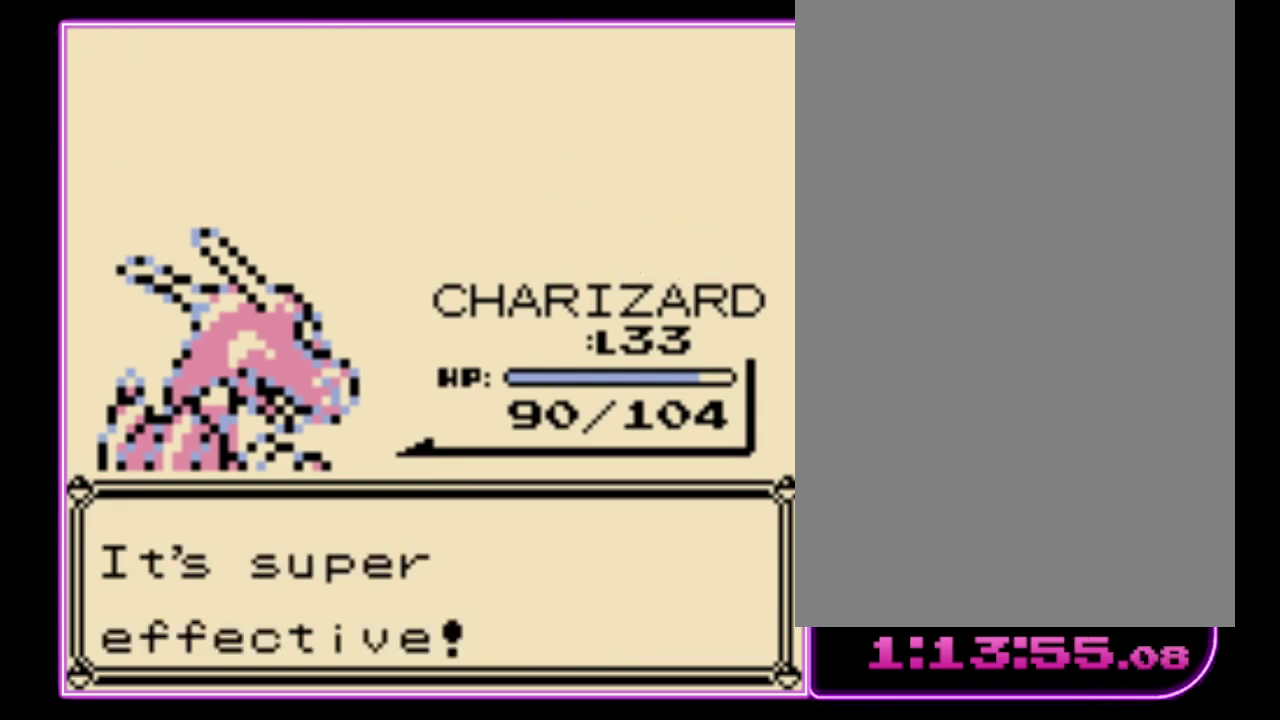
{"buttons": ["B"], "events": [[233, "A", "down"], [300, "B", "down"], [333, "A", "up"], [400, "A", "down"], [400, "B", "up"], [467, "B", "down"], [500, "A", "up"]]}
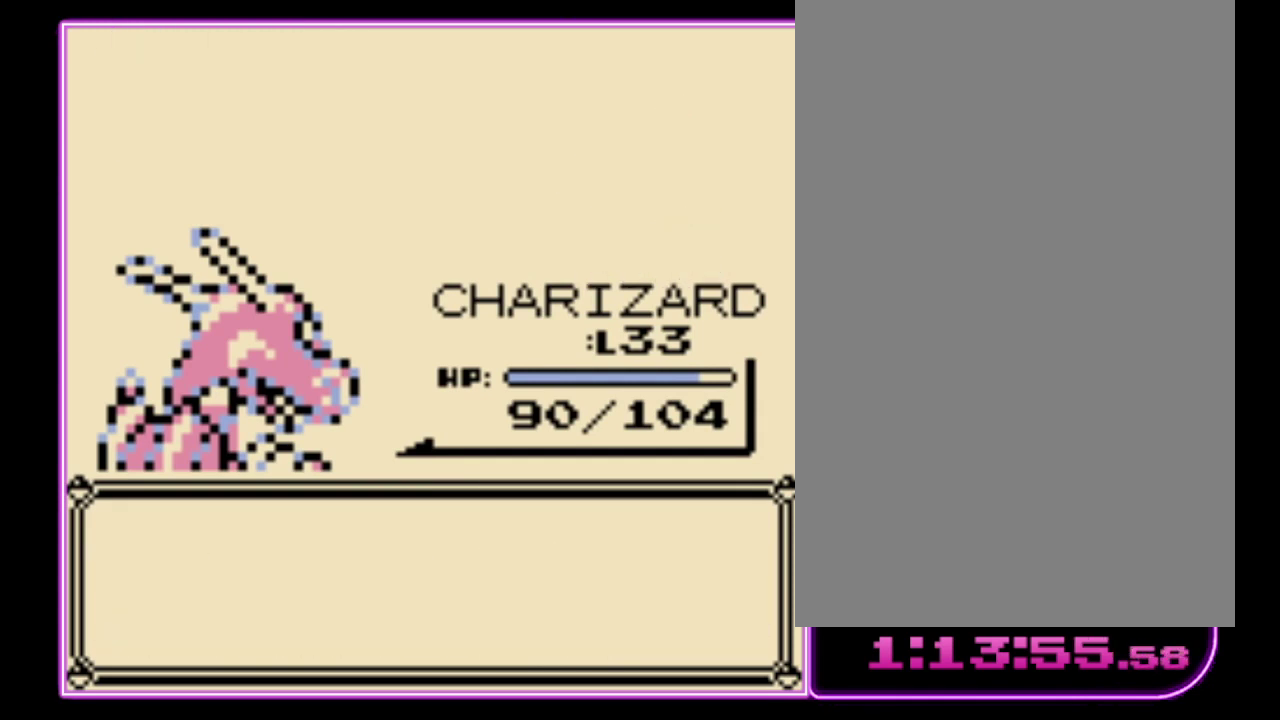
{"buttons": ["B"], "events": [[67, "A", "down"], [67, "B", "up"], [133, "B", "down"], [167, "A", "up"], [233, "A", "down"], [233, "B", "up"], [300, "B", "down"], [333, "A", "up"], [400, "A", "down"], [400, "B", "up"], [467, "B", "down"], [500, "A", "up"]]}
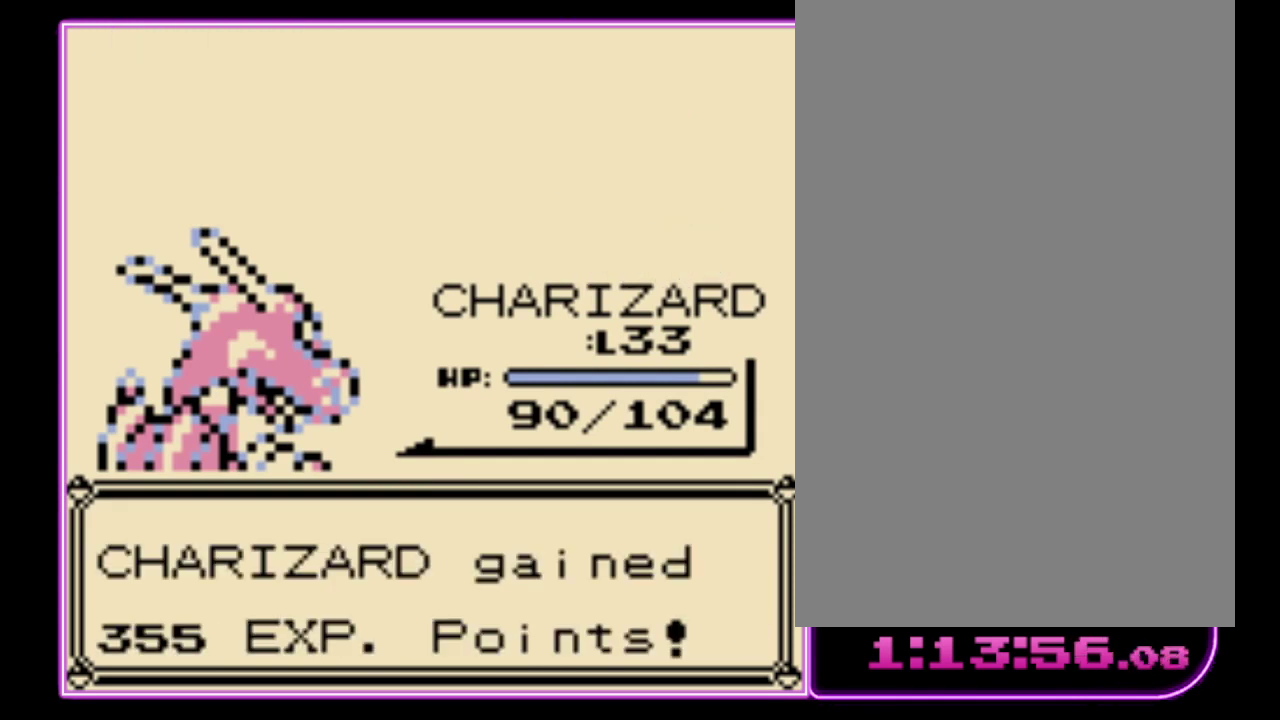
{"buttons": ["B"], "events": [[67, "A", "down"], [100, "B", "up"], [167, "A", "up"], [167, "B", "down"], [233, "A", "down"], [233, "B", "up"], [300, "B", "down"], [333, "A", "up"], [400, "A", "down"], [400, "B", "up"], [467, "B", "down"], [500, "A", "up"]]}
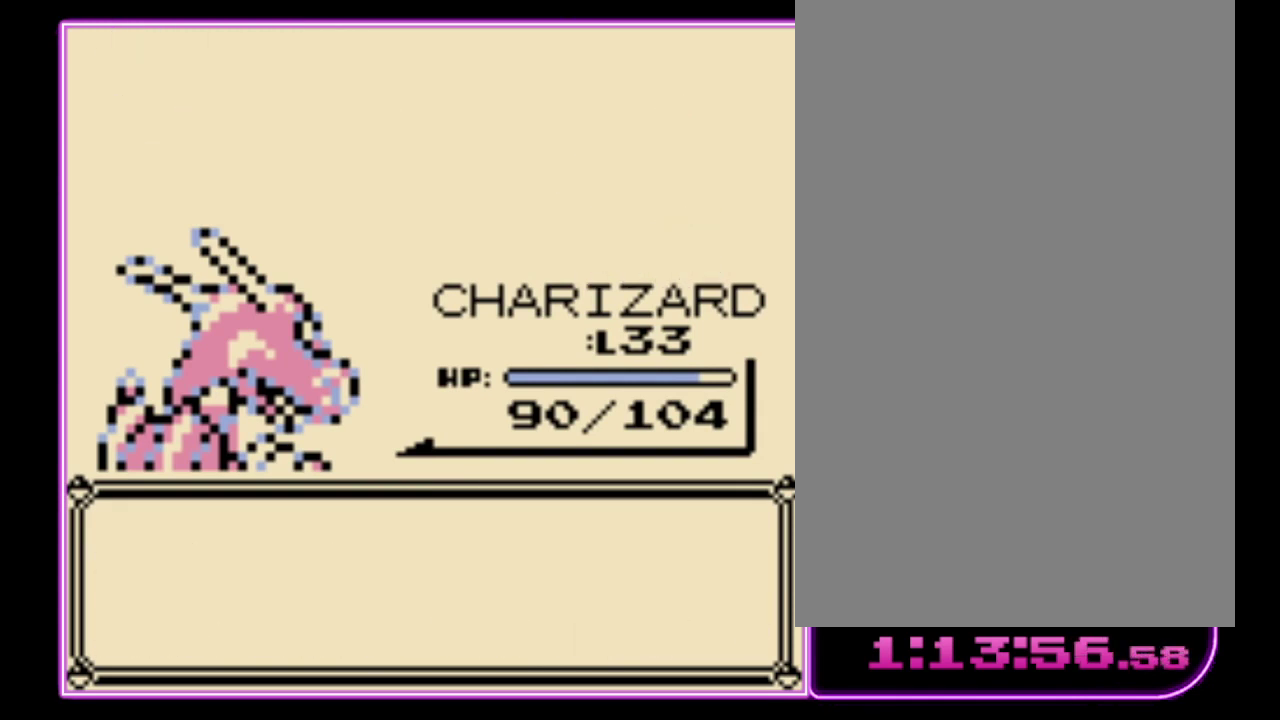
{"buttons": ["B"]}
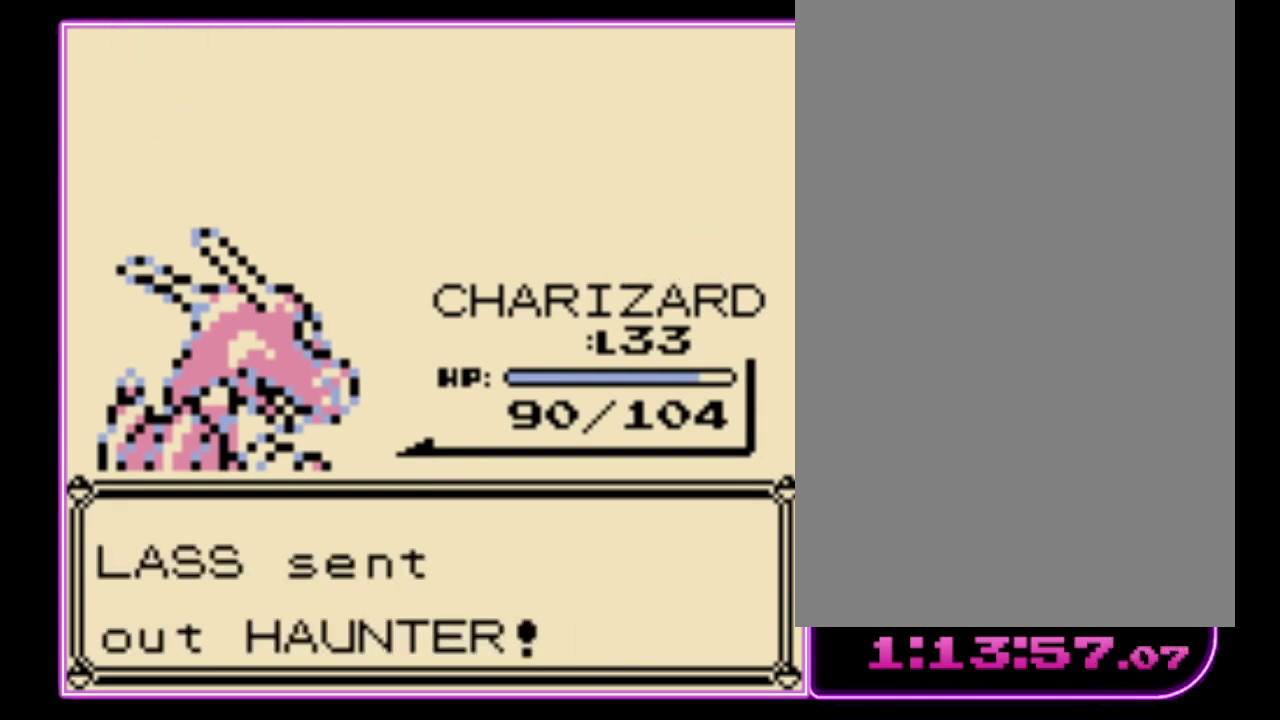
{"buttons": ["B"]}
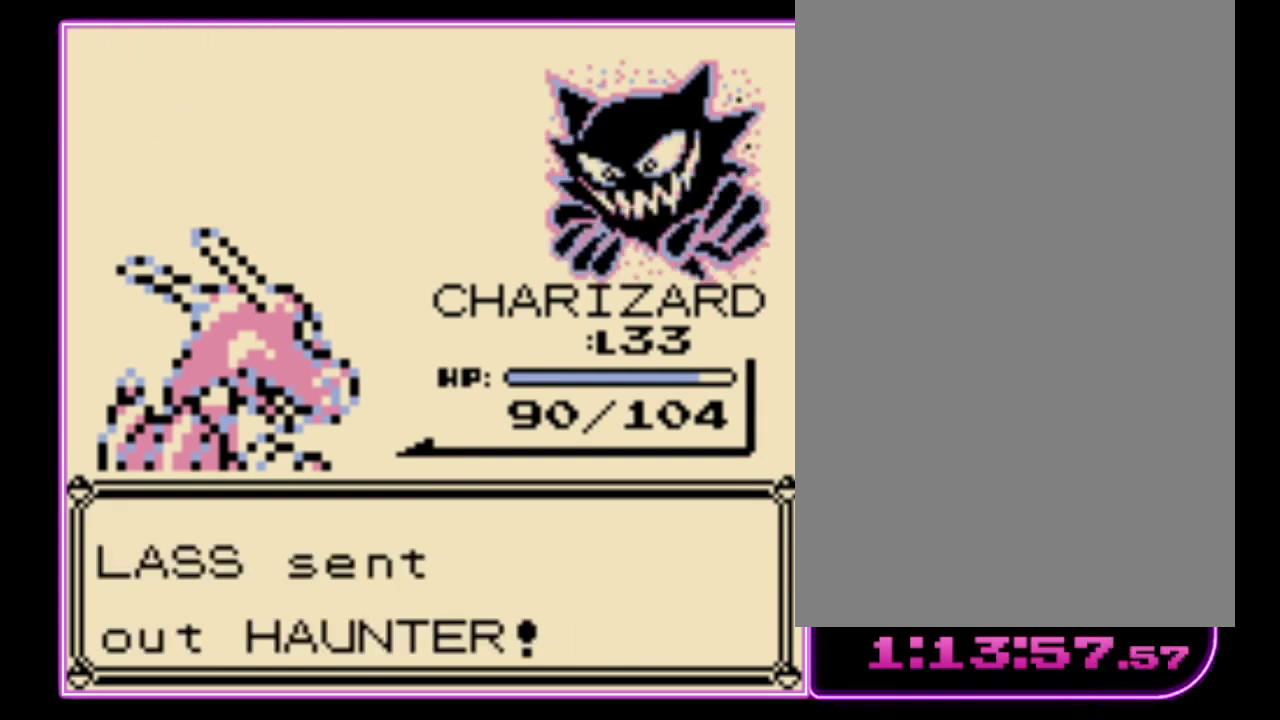
{"buttons": [], "events": [[67, "B", "up"]]}
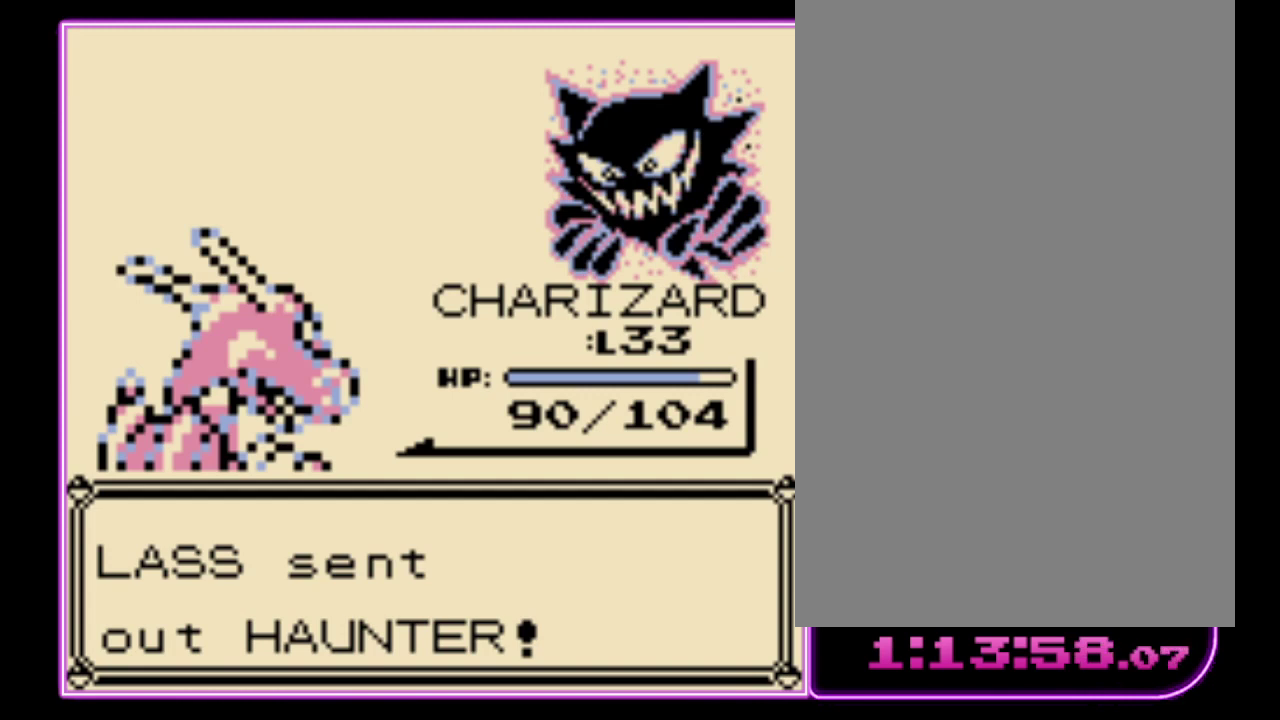
{"buttons": [], "events": []}
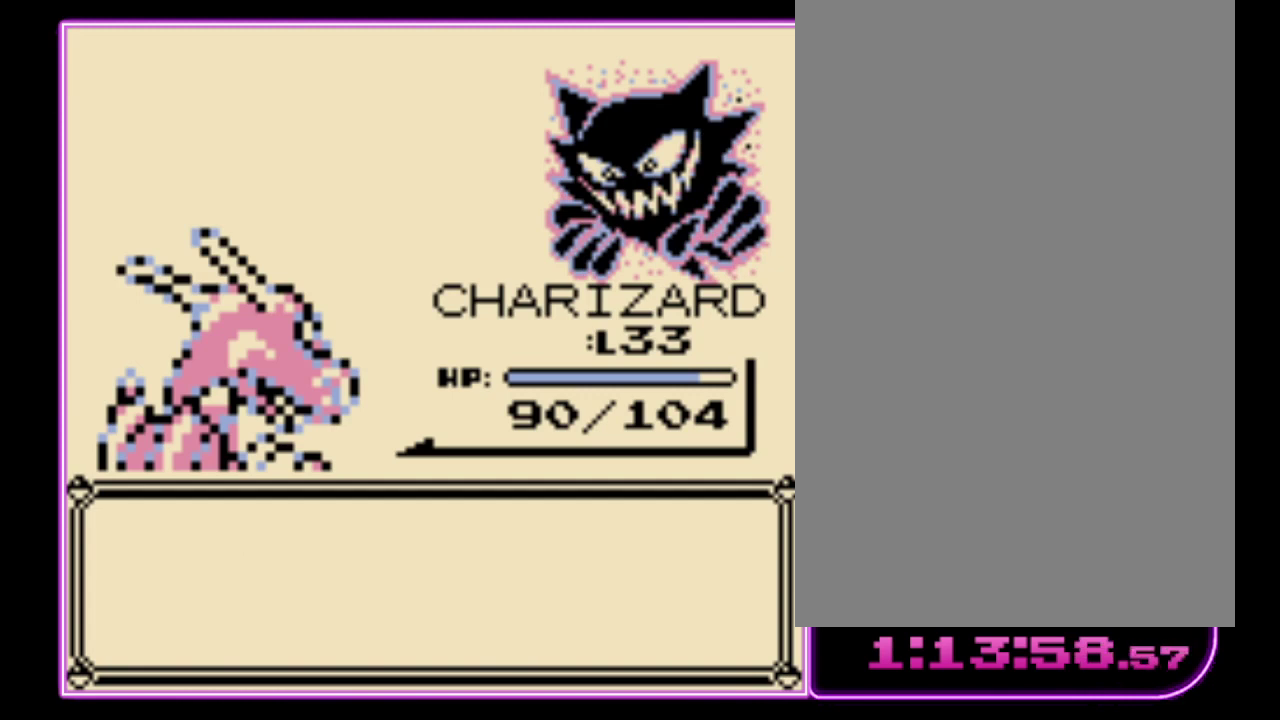
{"buttons": ["A"], "events": [[167, "A", "down"], [300, "A", "up"], [333, "DPAD_UP", "down"], [433, "DPAD_UP", "up"], [467, "A", "down"]]}